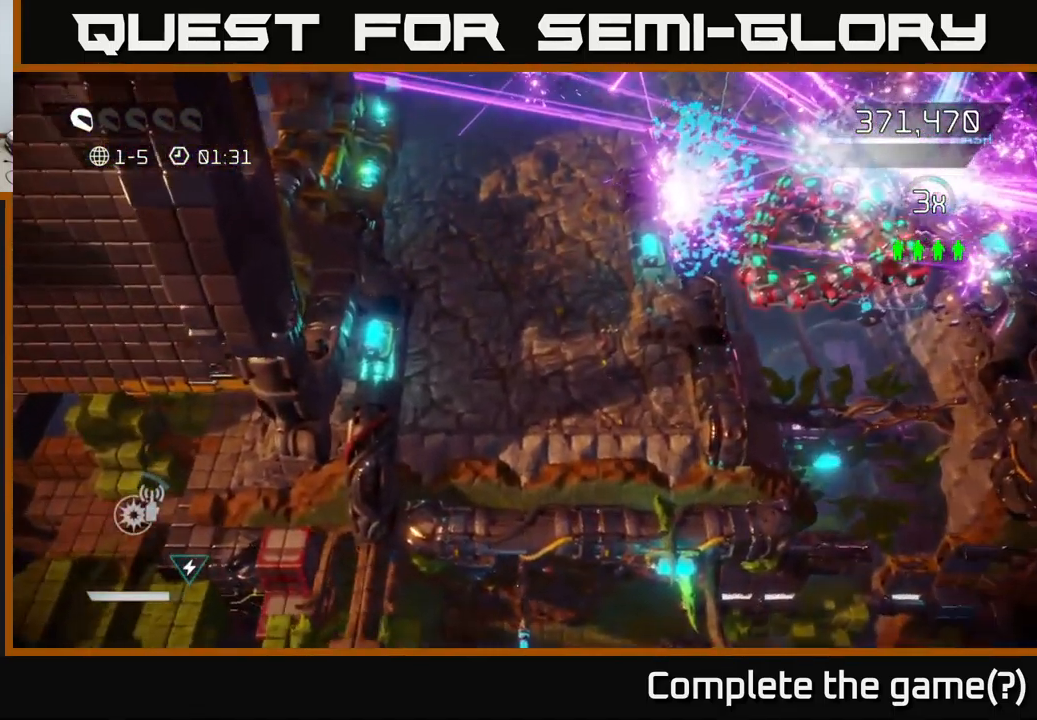
Gameplay with a controller (Xbox layout); each line is a JSON object with the inputs held at the frame after it. "events" lists button and stick changes between this image and that frame as [ms after this image, input, new state], when the widget could be followed in between.
{"buttons": [], "left_stick": "up-left", "right_stick": "up", "events": [[200, "left_stick", "up"], [217, "right_stick", "up"], [450, "left_stick", "up-left"]]}
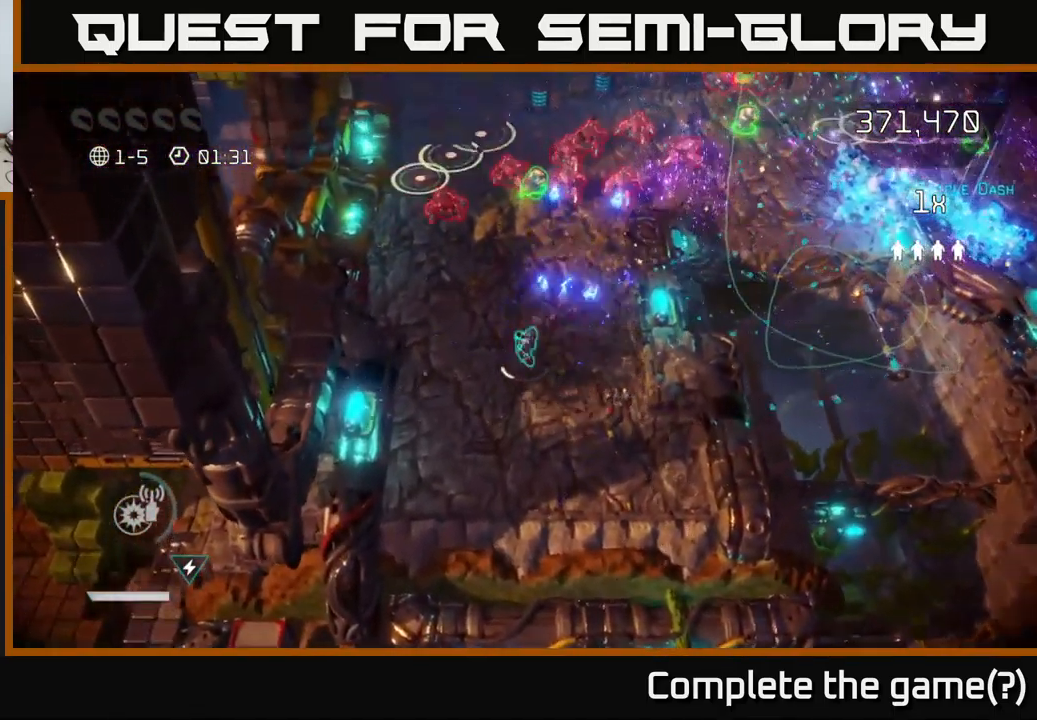
{"buttons": [], "left_stick": "up", "right_stick": "up-right", "events": [[450, "left_stick", "up"], [484, "right_stick", "up-right"]]}
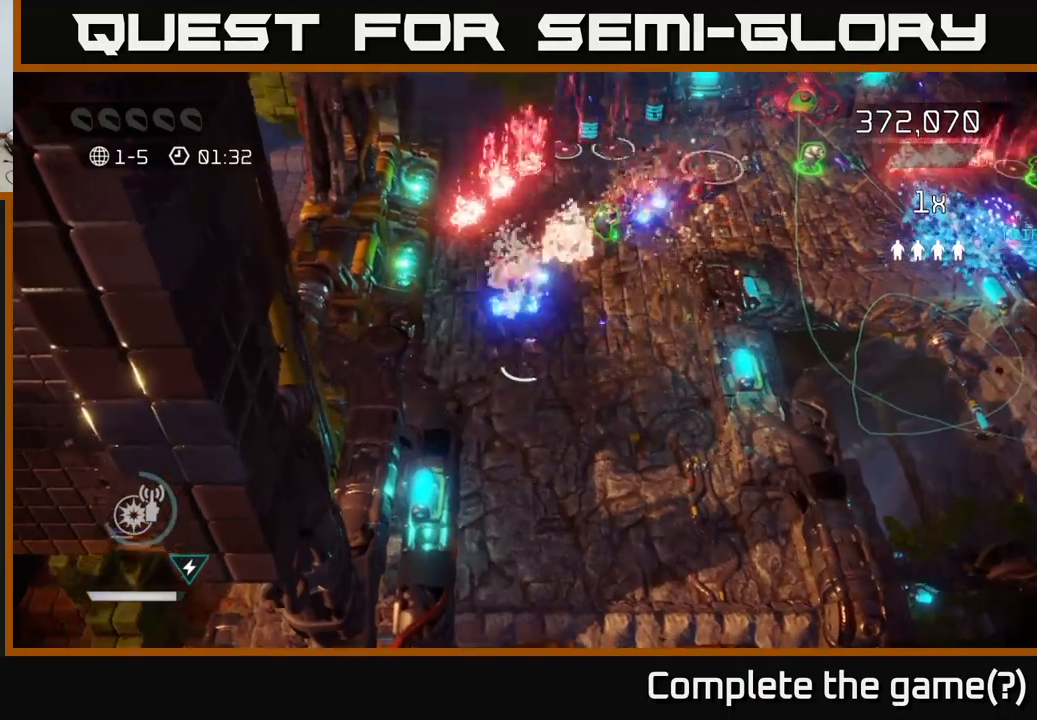
{"buttons": [], "left_stick": "up-right", "right_stick": "up-left", "events": [[50, "left_stick", "up-right"], [317, "right_stick", "up"], [417, "right_stick", "up-left"]]}
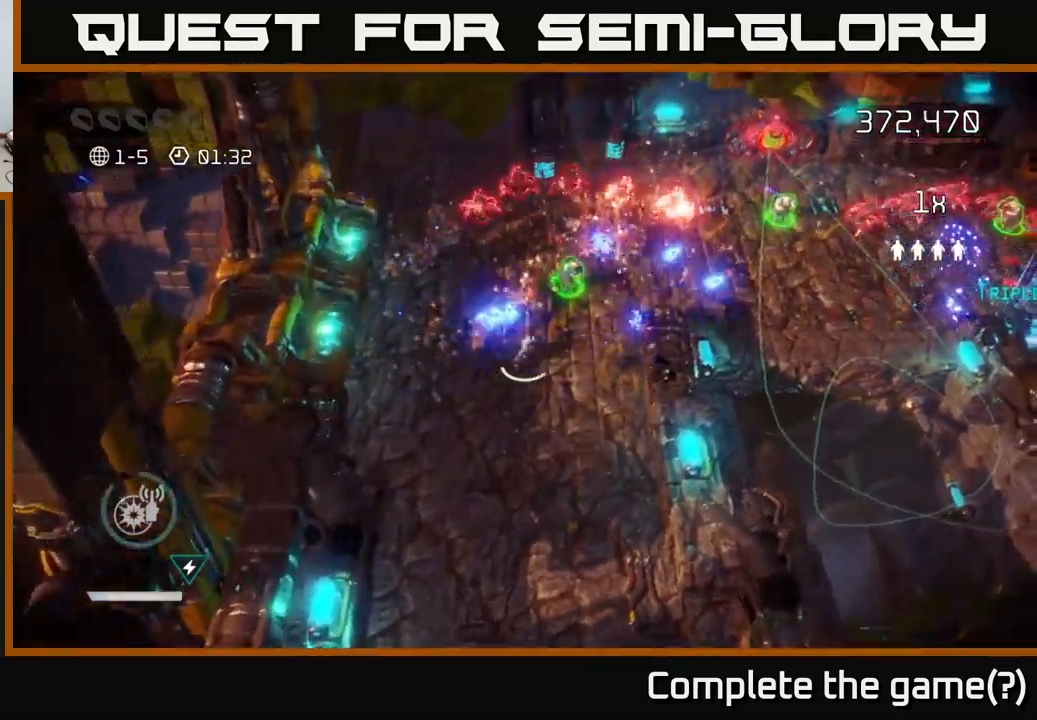
{"buttons": [], "left_stick": "up-right", "right_stick": "up-right", "events": [[167, "right_stick", "up-right"]]}
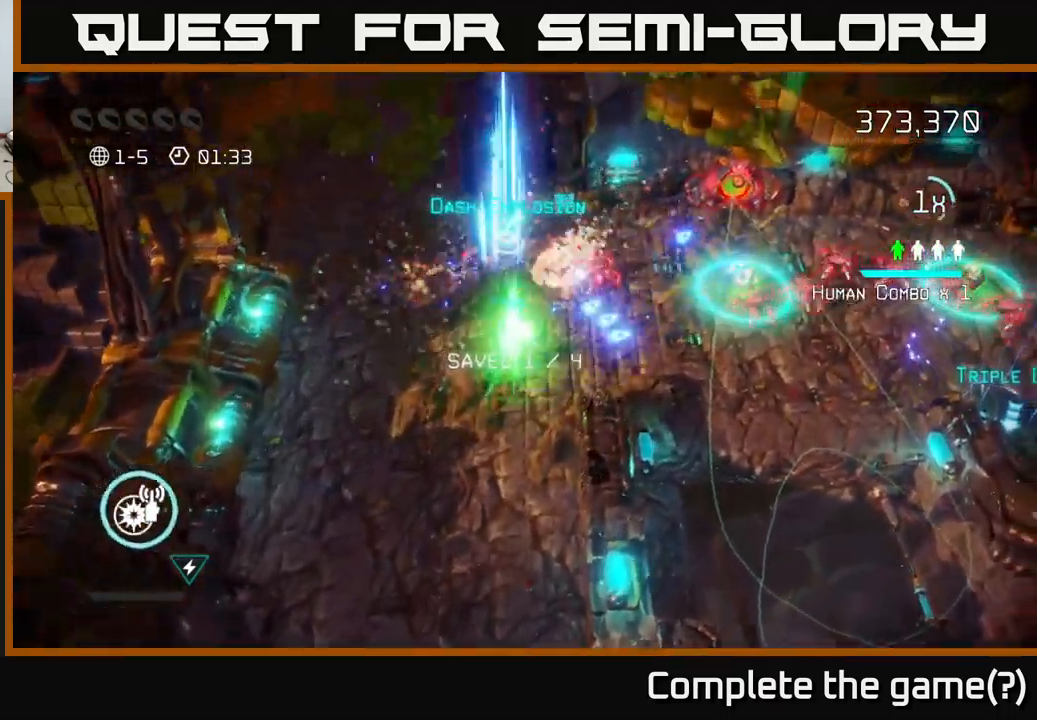
{"buttons": [], "left_stick": "up-right", "right_stick": "right", "events": [[17, "right_stick", "right"], [84, "left_stick", "right"], [500, "left_stick", "up-right"]]}
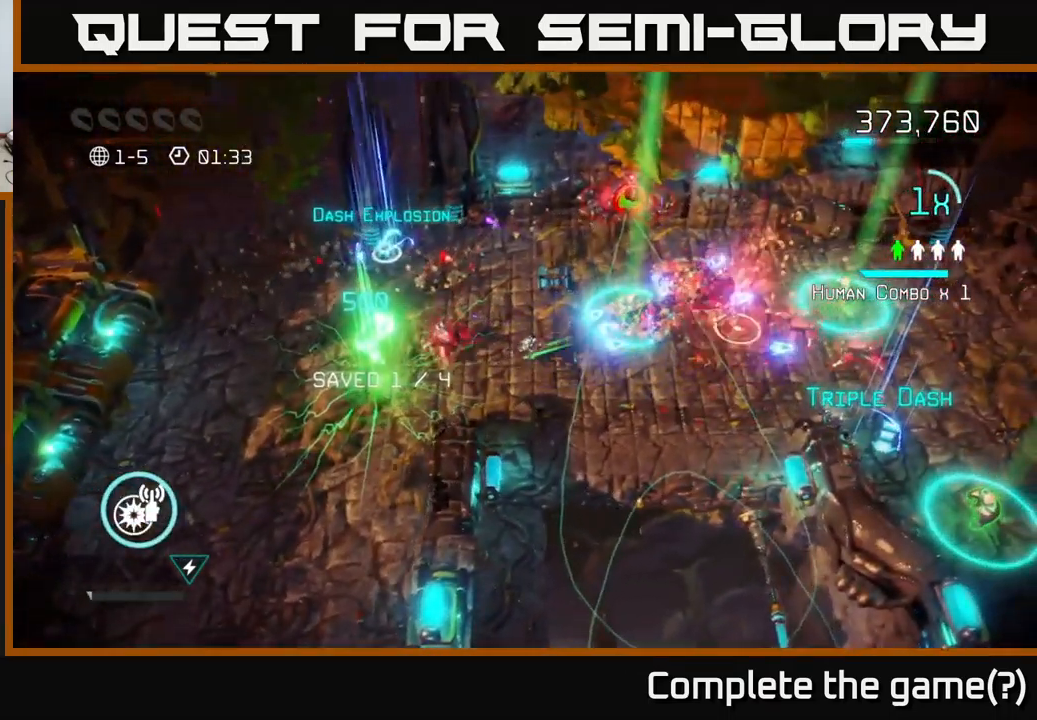
{"buttons": [], "left_stick": "up-right", "right_stick": "right", "events": []}
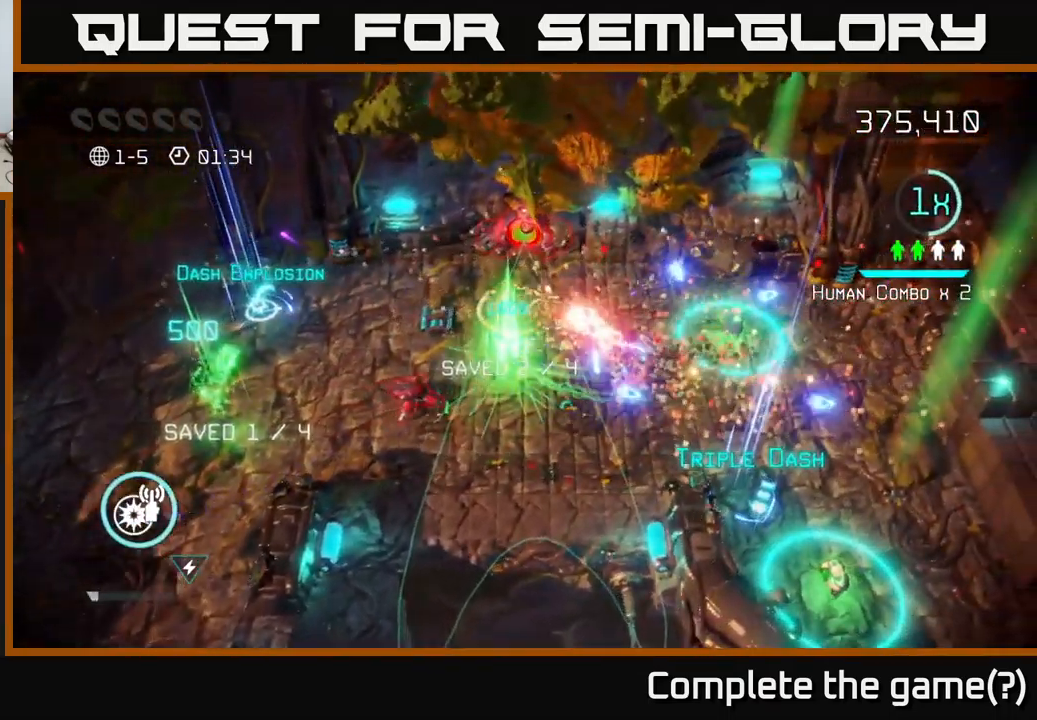
{"buttons": [], "left_stick": "left", "right_stick": "down-left", "events": [[100, "left_stick", "up-left"], [134, "right_stick", "down"], [150, "left_stick", "left"], [484, "right_stick", "down-left"]]}
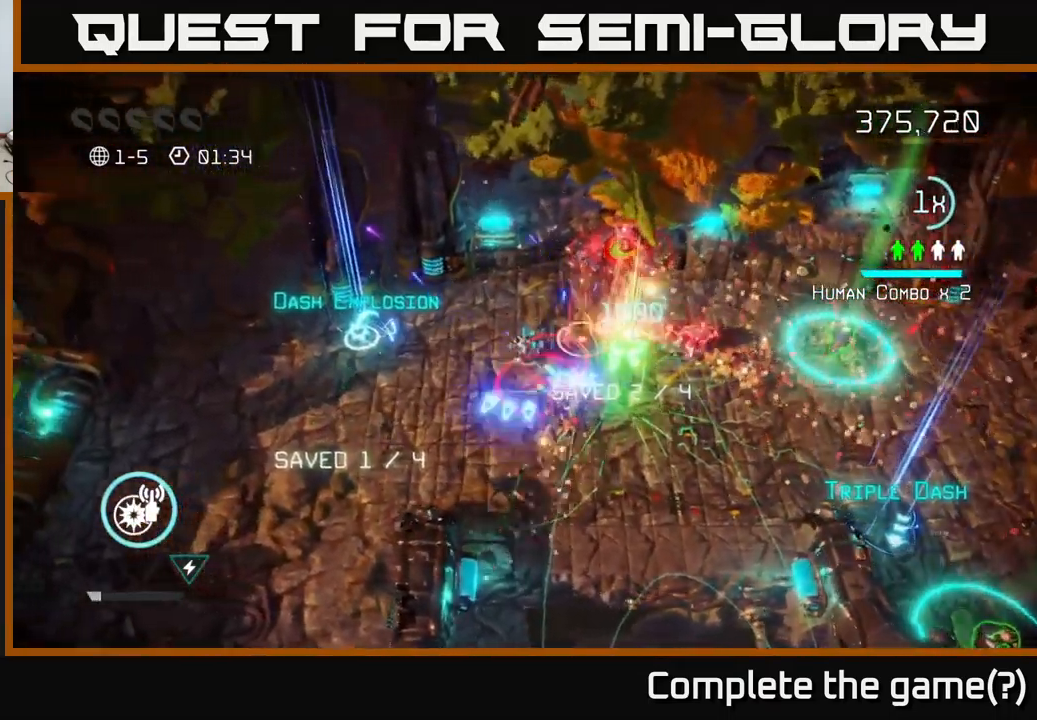
{"buttons": [], "left_stick": "left", "right_stick": "right", "events": [[250, "right_stick", "down-right"], [467, "right_stick", "right"]]}
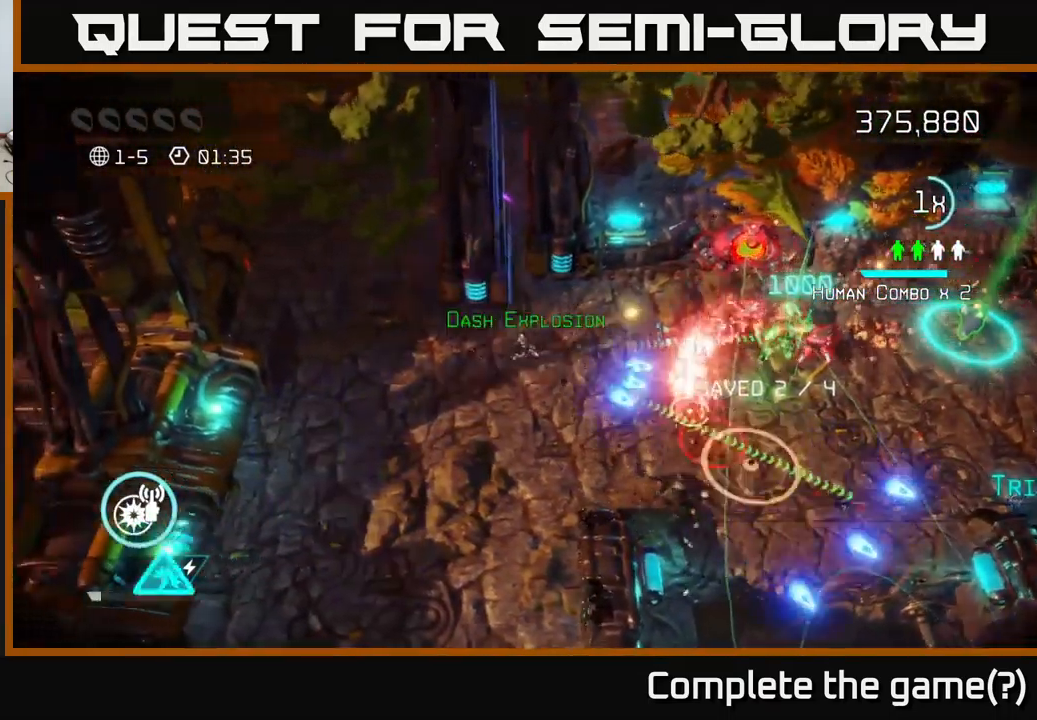
{"buttons": [], "left_stick": "right", "right_stick": "right", "events": [[217, "left_stick", "down-right"], [317, "left_stick", "right"]]}
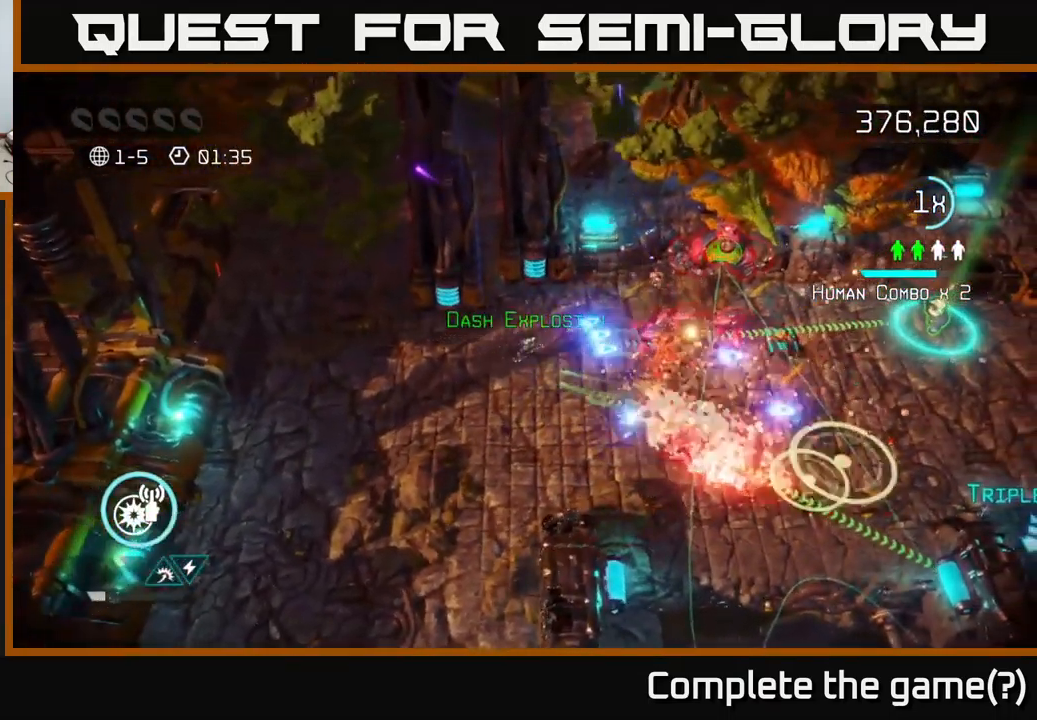
{"buttons": [], "left_stick": "right", "right_stick": "right", "events": [[250, "L2", "down"], [350, "L2", "up"]]}
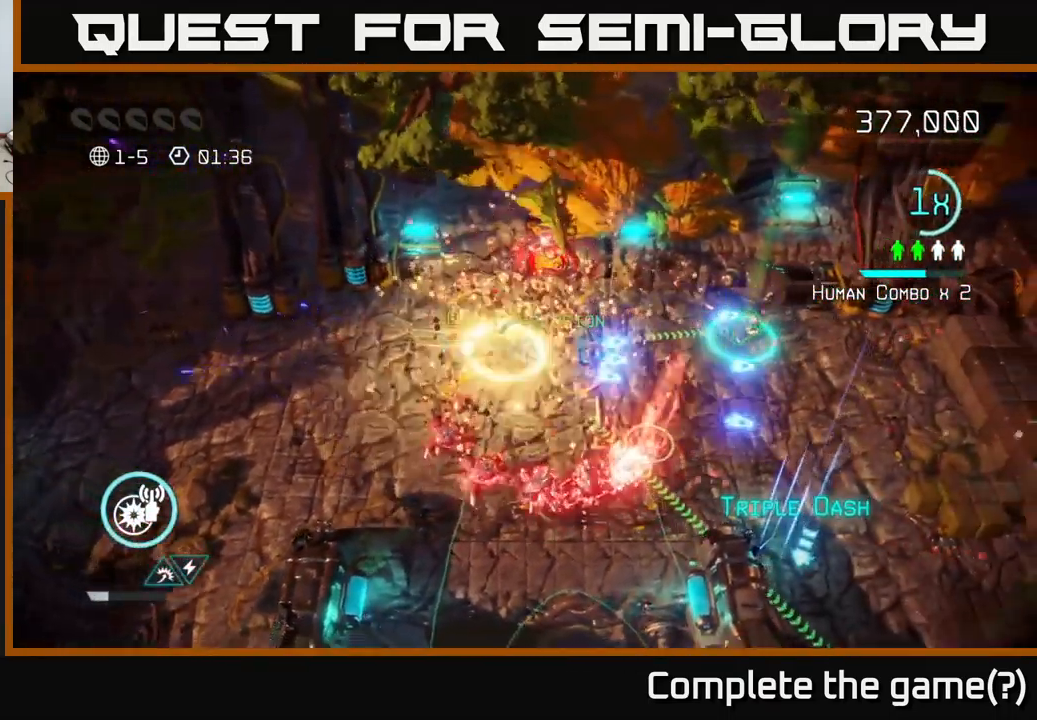
{"buttons": [], "left_stick": "right", "right_stick": "left", "events": [[284, "right_stick", "down"], [334, "right_stick", "down-left"], [500, "right_stick", "left"]]}
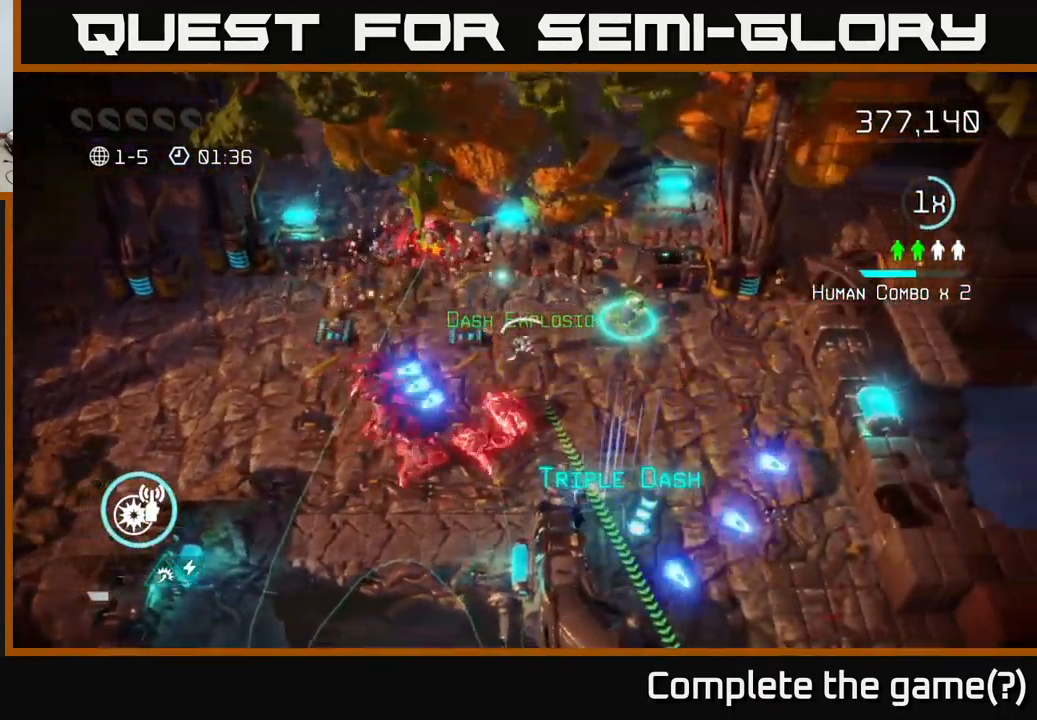
{"buttons": [], "left_stick": "right", "right_stick": "left", "events": [[200, "left_stick", "down-right"], [300, "right_stick", "down-left"], [417, "left_stick", "right"], [467, "right_stick", "left"]]}
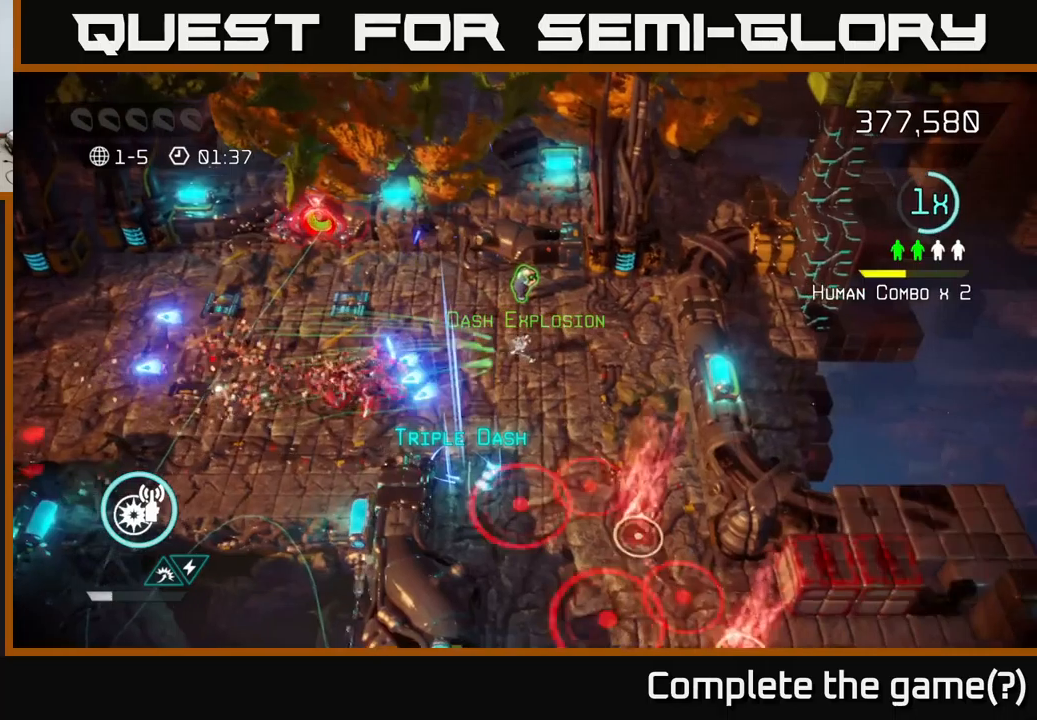
{"buttons": [], "left_stick": "down-right", "right_stick": "down", "events": [[133, "left_stick", "up"], [216, "left_stick", "up-left"], [250, "right_stick", "down"], [400, "left_stick", "up-right"], [466, "left_stick", "down-right"]]}
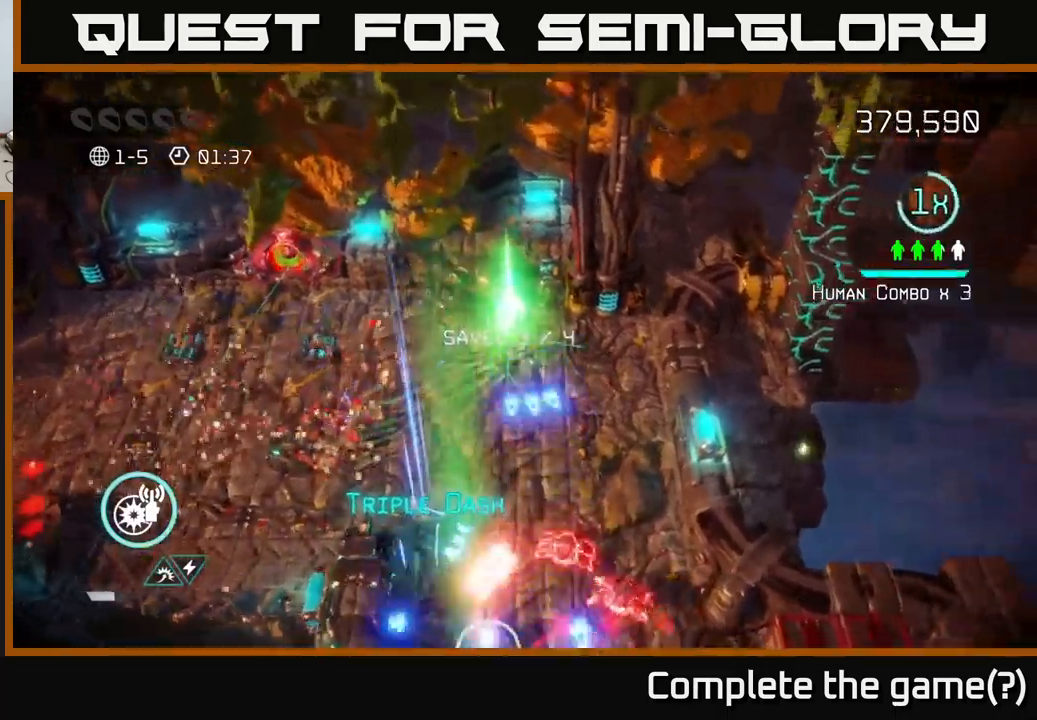
{"buttons": [], "left_stick": "down", "right_stick": "down", "events": [[466, "left_stick", "down"]]}
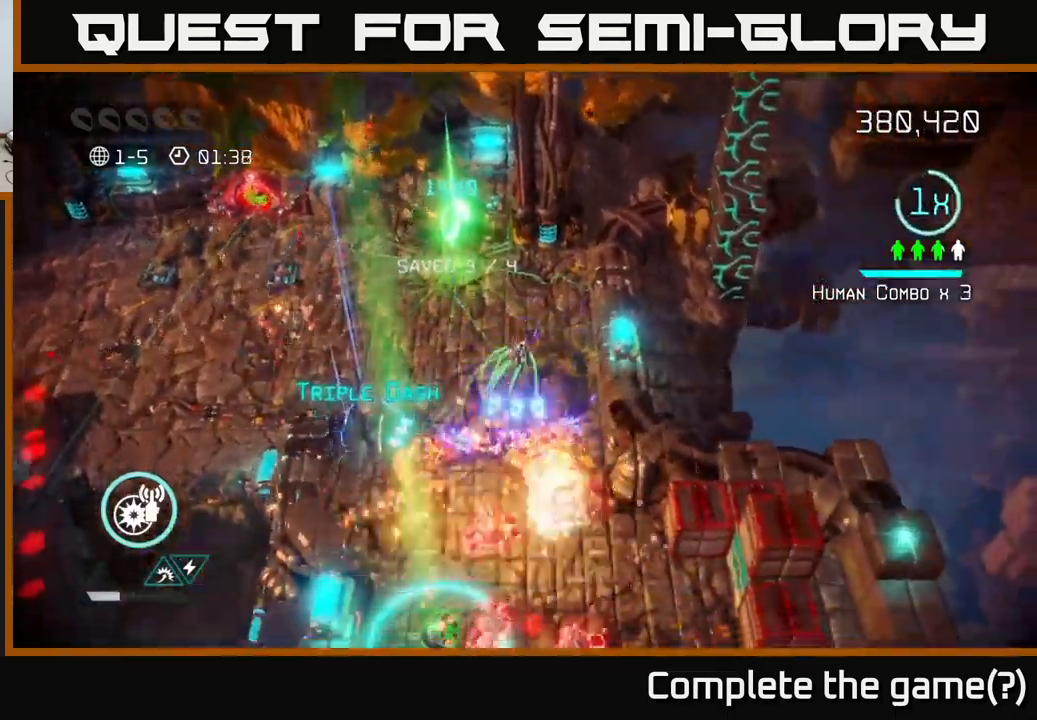
{"buttons": [], "left_stick": "down", "right_stick": "down", "events": [[166, "left_stick", "left"], [233, "left_stick", "up"], [333, "left_stick", "right"], [433, "left_stick", "down"]]}
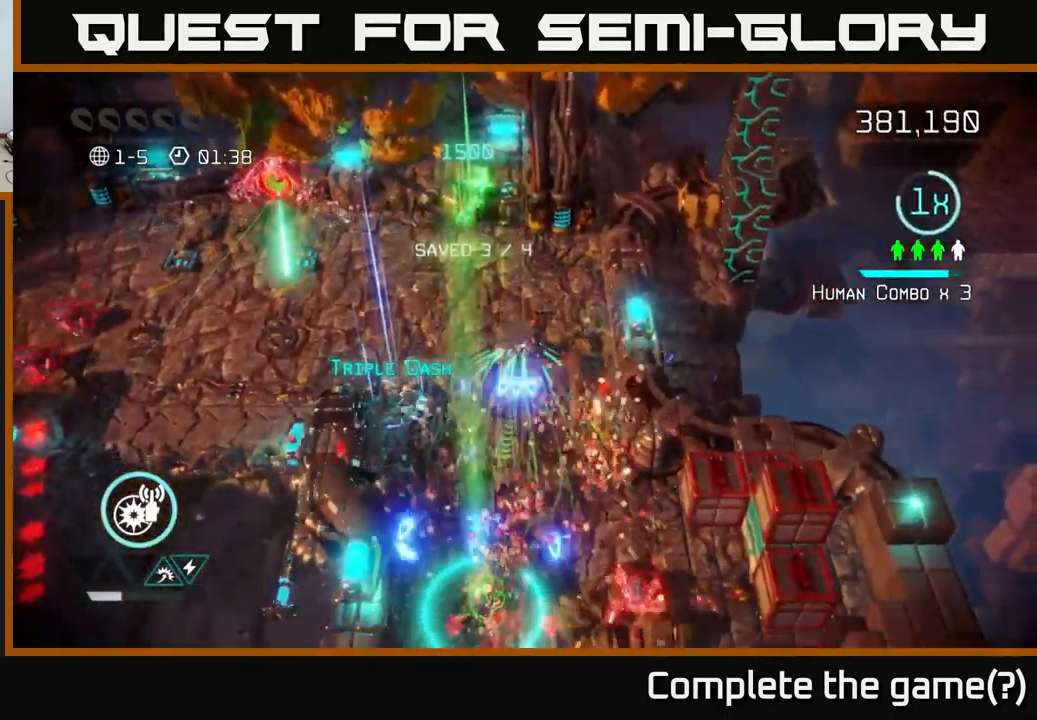
{"buttons": [], "left_stick": "left", "right_stick": "down-right", "events": [[250, "left_stick", "down-left"], [316, "right_stick", "down-right"], [350, "left_stick", "left"]]}
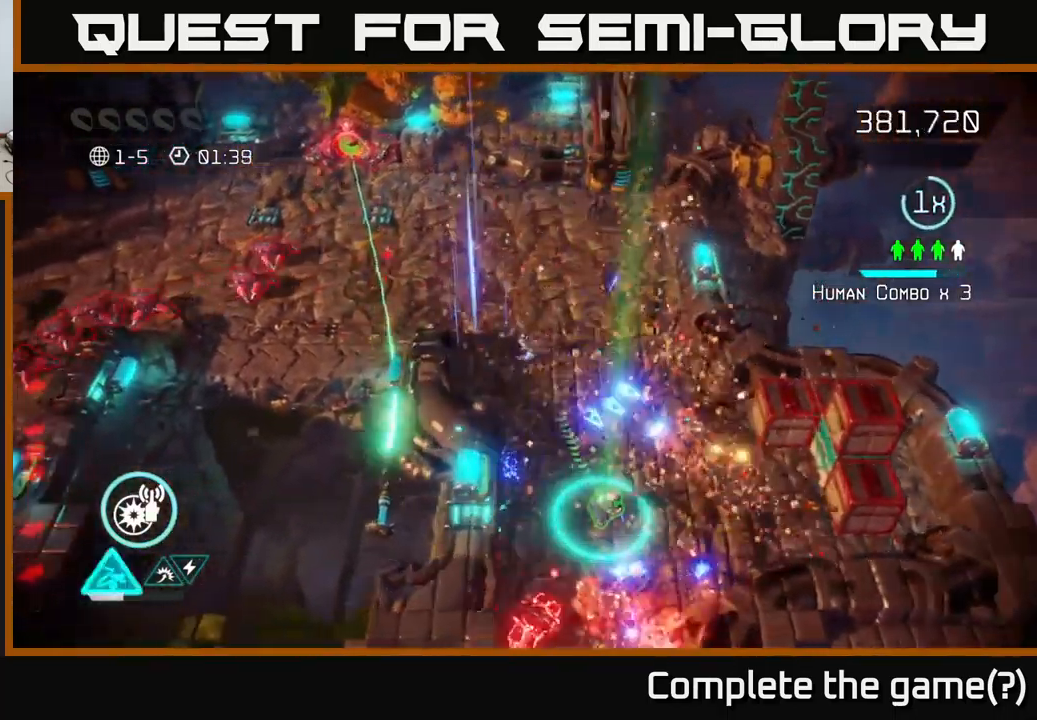
{"buttons": [], "left_stick": "down-right", "right_stick": "down-right", "events": [[66, "left_stick", "down"], [183, "left_stick", "down-right"]]}
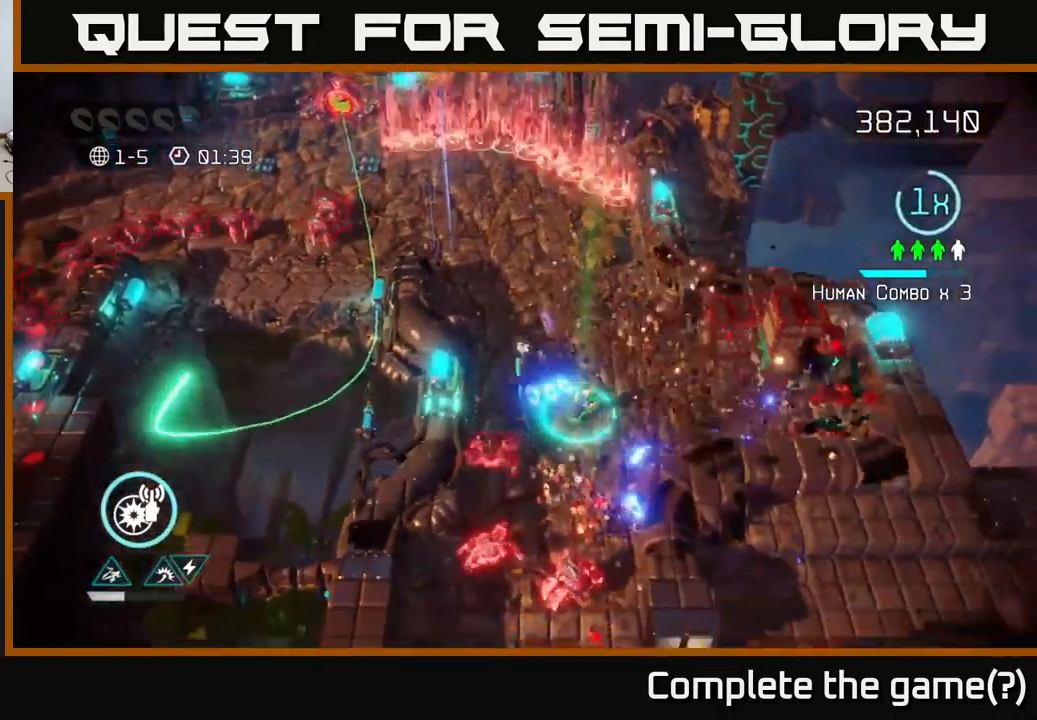
{"buttons": [], "left_stick": "up", "right_stick": "up-left", "events": [[266, "right_stick", "down-left"], [366, "left_stick", "up"], [416, "right_stick", "up-left"]]}
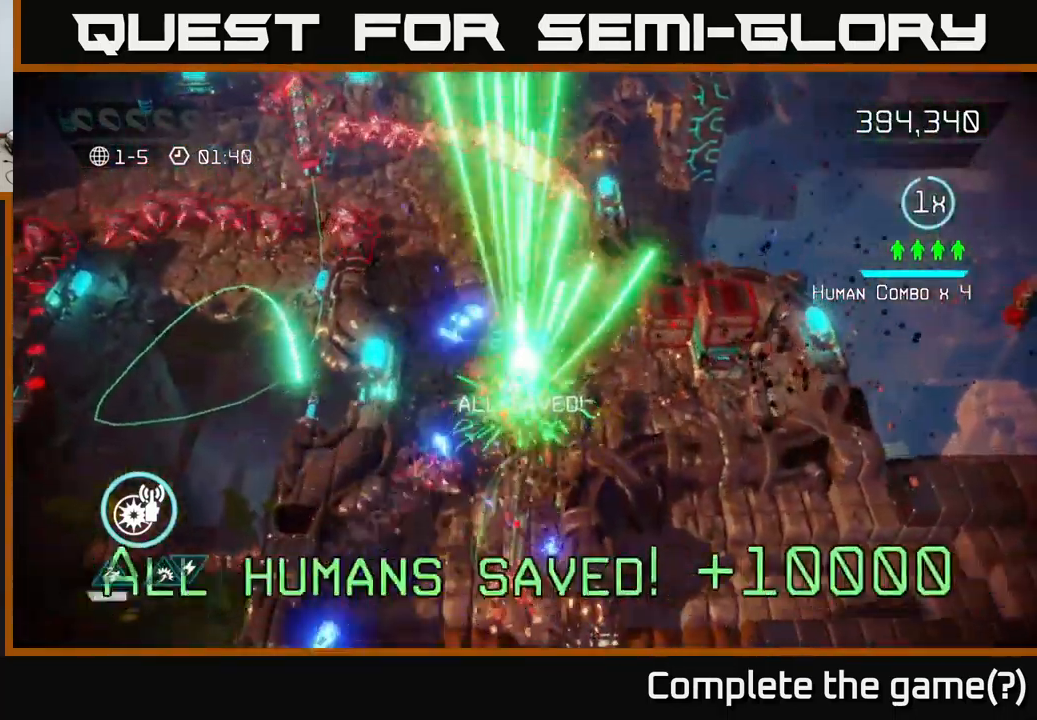
{"buttons": ["R2"], "left_stick": "up-left", "right_stick": "up-left", "events": [[283, "left_stick", "up-left"], [416, "R2", "down"]]}
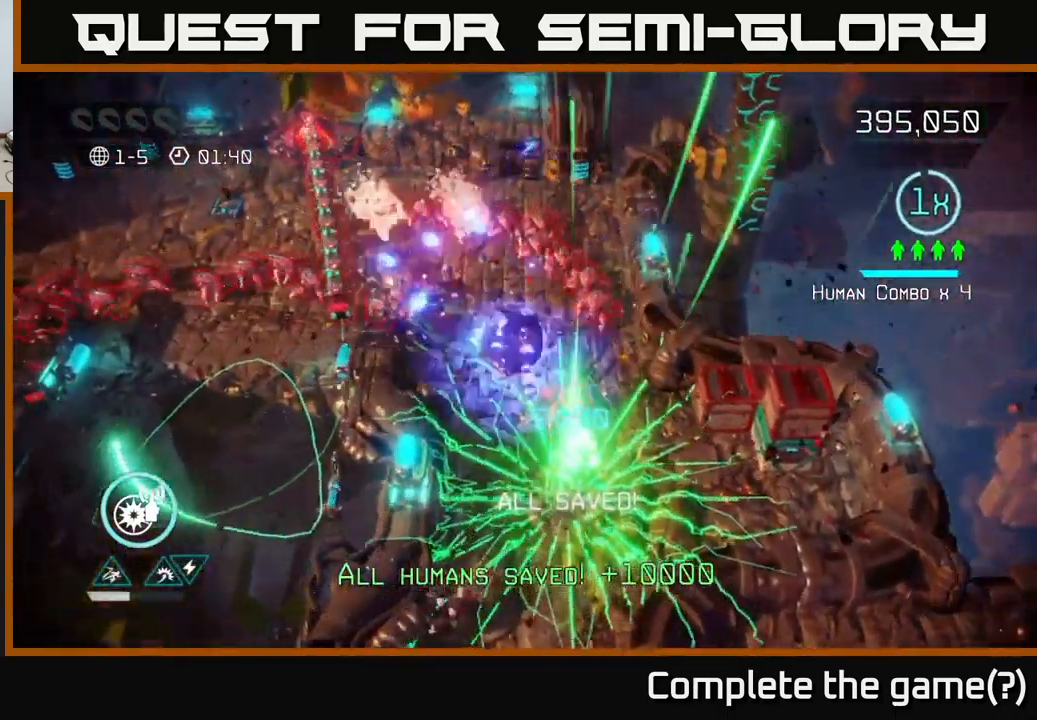
{"buttons": ["R2"], "left_stick": "up-left", "right_stick": "up-left", "events": [[50, "R2", "up"], [133, "left_stick", "down-left"], [266, "left_stick", "down"], [450, "left_stick", "up-left"], [483, "R2", "down"]]}
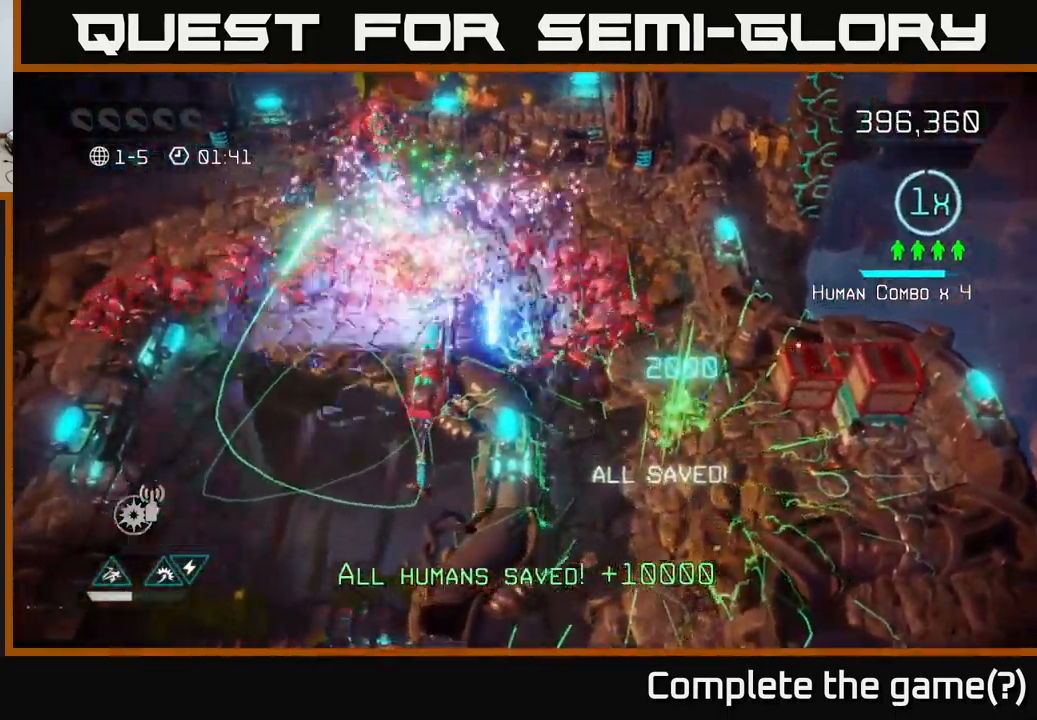
{"buttons": [], "left_stick": "up-left", "right_stick": "left", "events": [[16, "left_stick", "up"], [83, "R2", "up"], [116, "L2", "down"], [150, "left_stick", "up-left"], [283, "L2", "up"], [283, "right_stick", "left"]]}
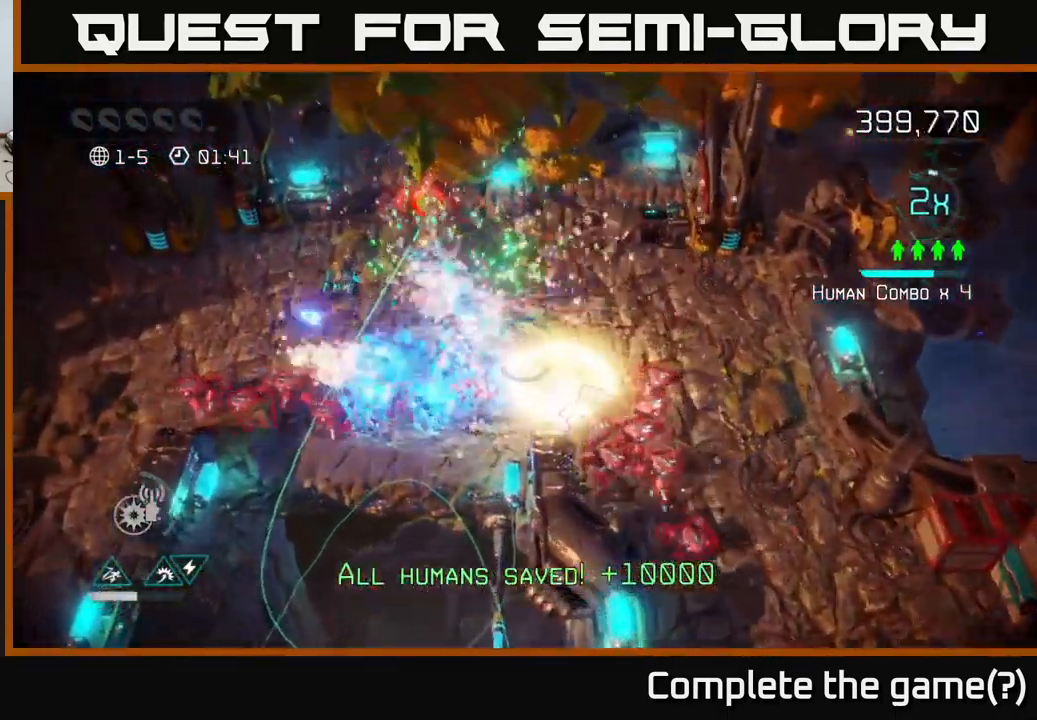
{"buttons": [], "left_stick": "up", "right_stick": "down-left", "events": [[66, "left_stick", "up-right"], [366, "left_stick", "up"], [433, "right_stick", "down-left"]]}
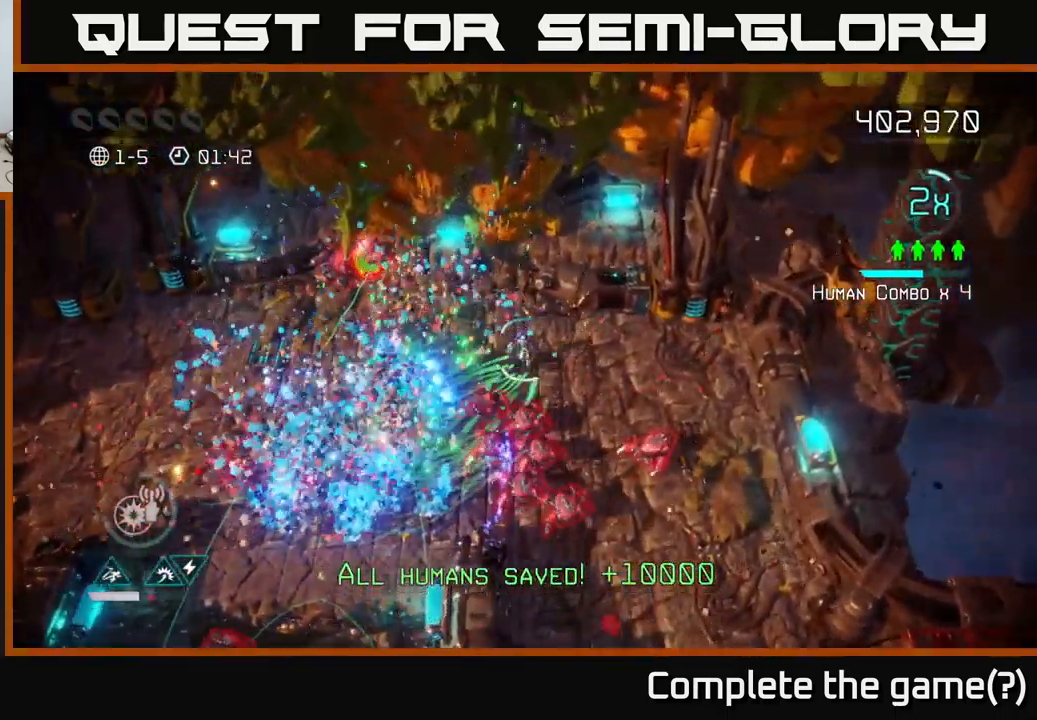
{"buttons": [], "left_stick": "down-left", "right_stick": "down", "events": [[67, "left_stick", "up-left"], [350, "left_stick", "left"], [450, "right_stick", "down"], [467, "left_stick", "down-left"]]}
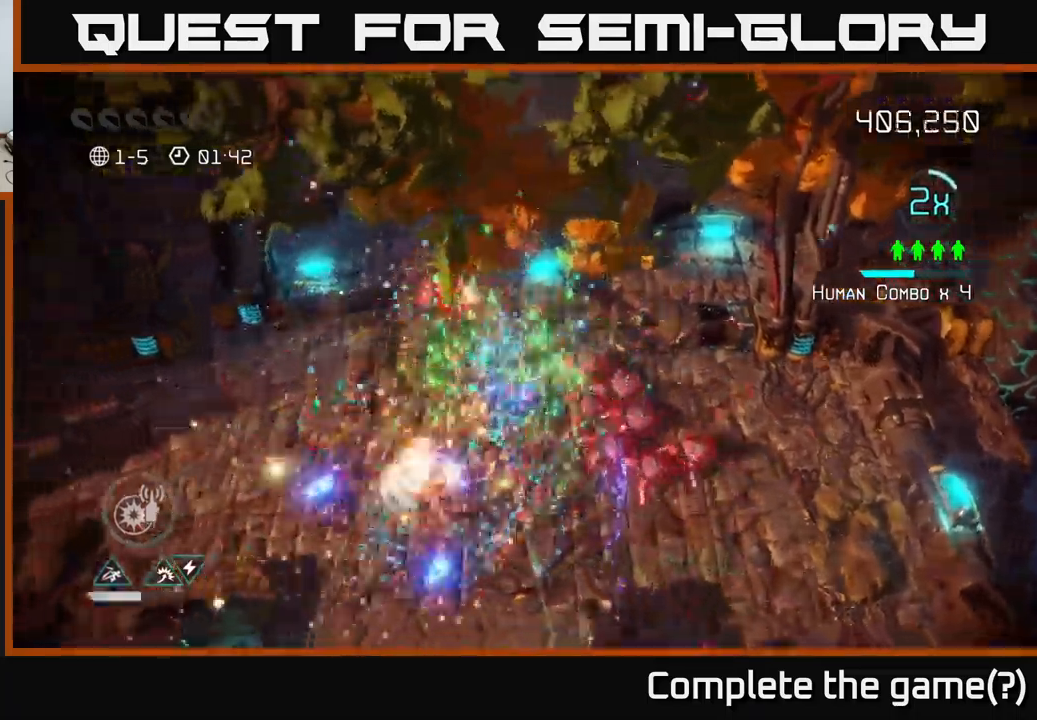
{"buttons": [], "left_stick": "down", "right_stick": "down", "events": [[483, "left_stick", "down"]]}
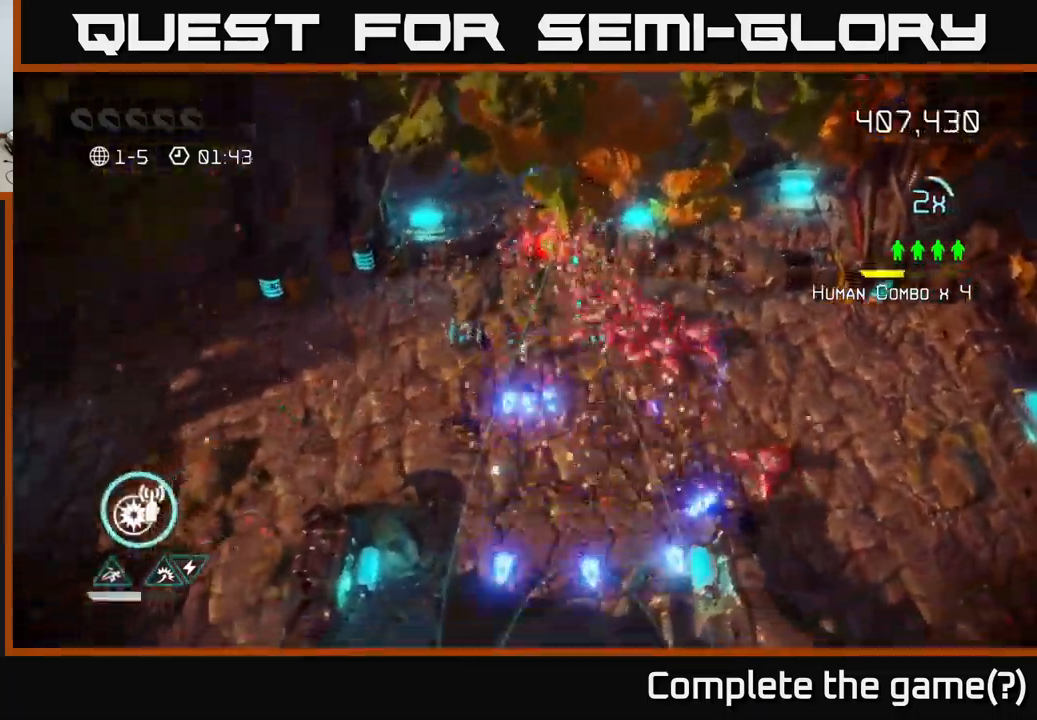
{"buttons": [], "left_stick": "down", "right_stick": "down", "events": []}
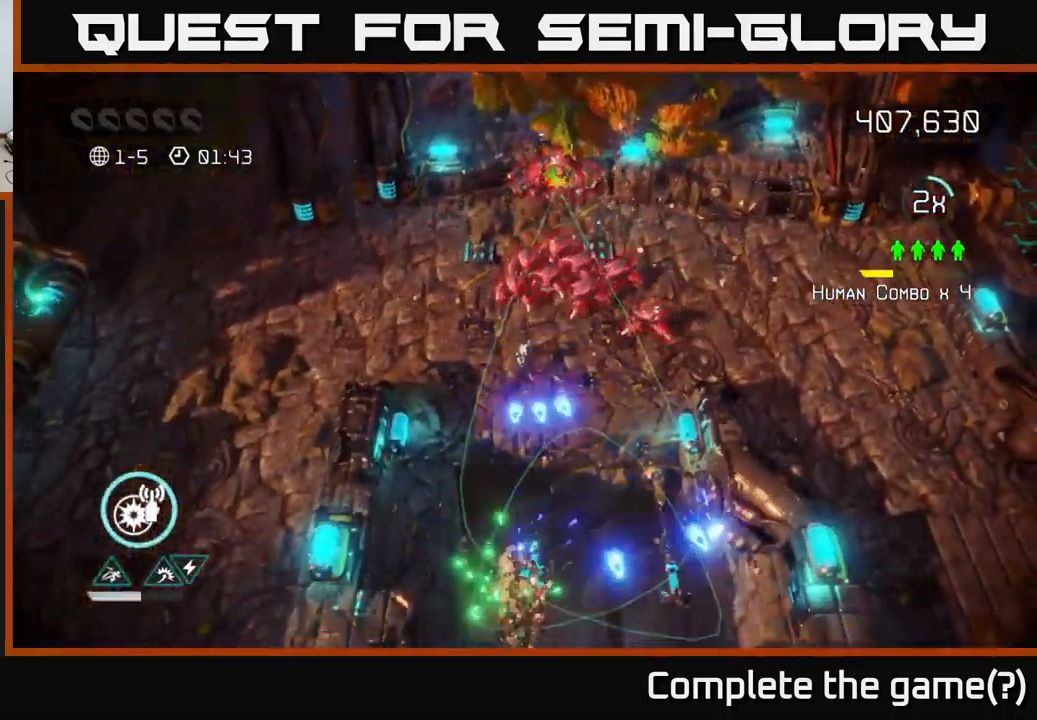
{"buttons": [], "left_stick": "down-right", "right_stick": "up-left", "events": [[150, "left_stick", "down-right"], [267, "right_stick", "left"], [317, "right_stick", "up-left"]]}
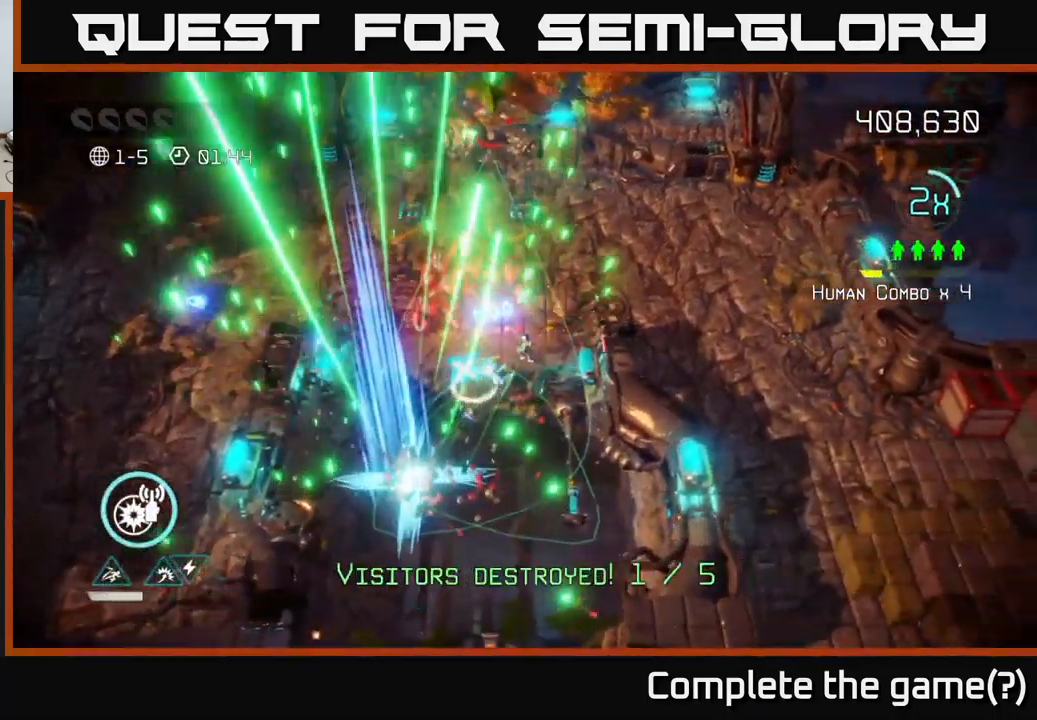
{"buttons": [], "left_stick": "up-right", "right_stick": "down-left", "events": [[150, "left_stick", "up-right"], [250, "right_stick", "left"], [400, "right_stick", "down-left"]]}
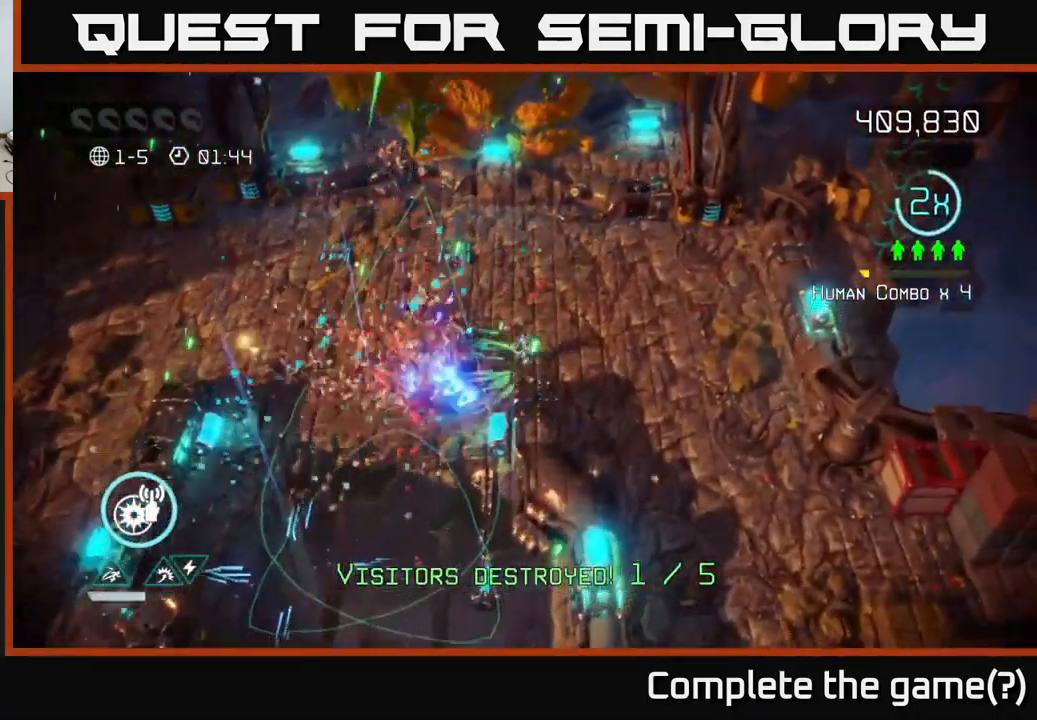
{"buttons": [], "left_stick": "down-right", "right_stick": "right", "events": [[17, "left_stick", "up"], [267, "left_stick", "right"], [433, "left_stick", "down-right"], [483, "right_stick", "right"]]}
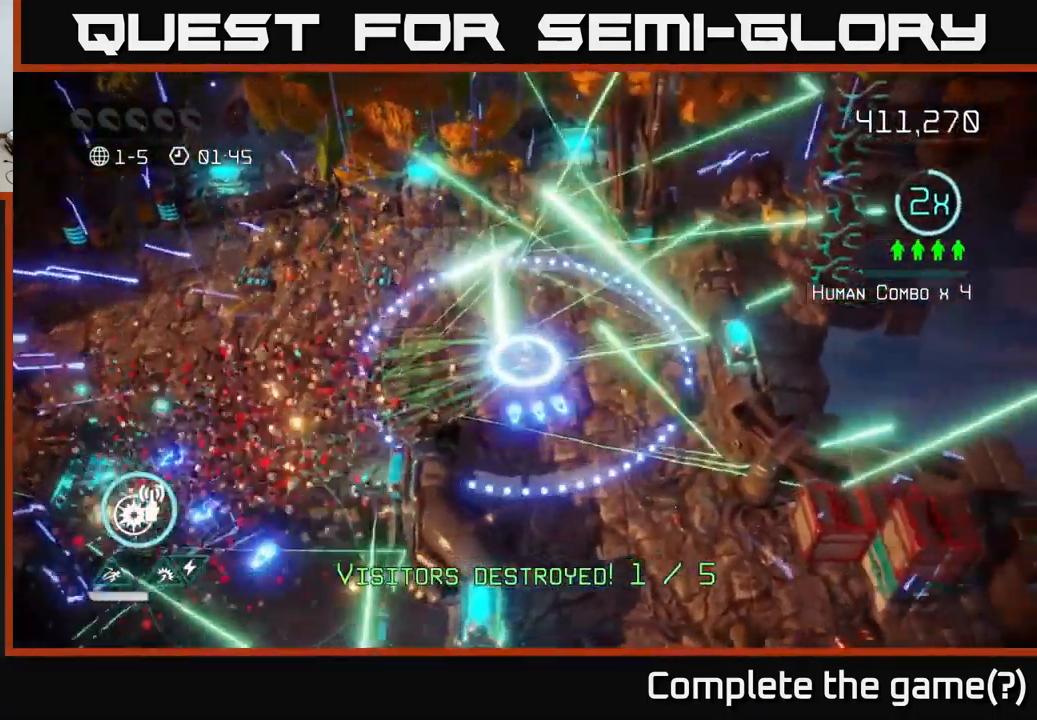
{"buttons": [], "left_stick": "down-right", "right_stick": "down-right", "events": [[200, "right_stick", "down-right"]]}
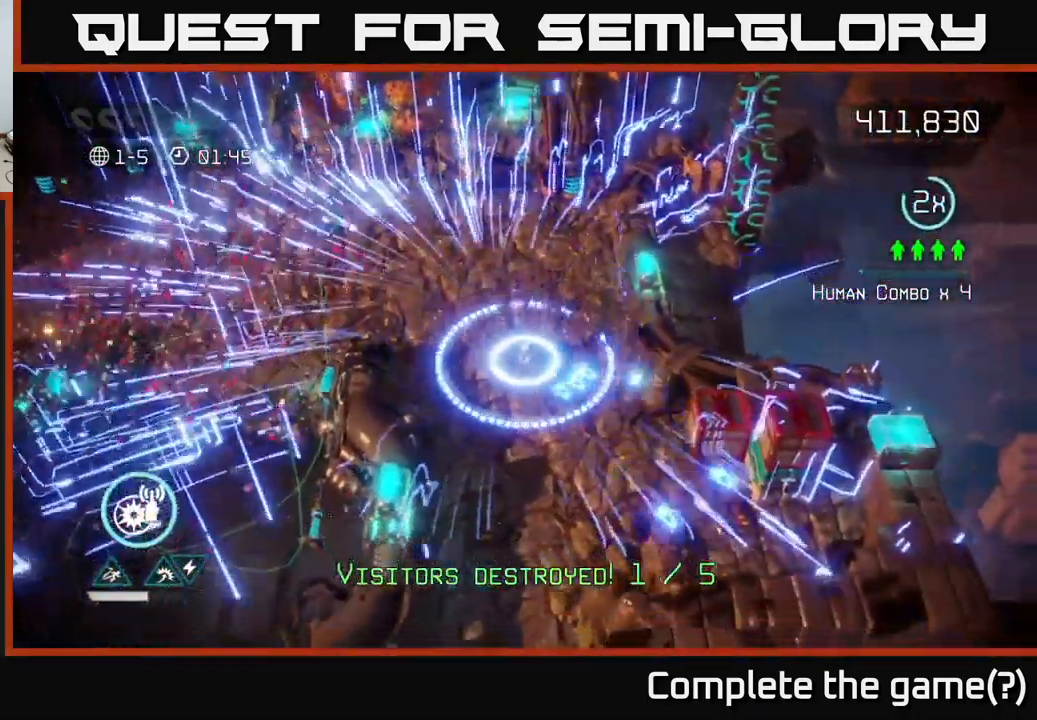
{"buttons": [], "left_stick": "right", "right_stick": "right", "events": [[300, "right_stick", "right"], [450, "left_stick", "right"]]}